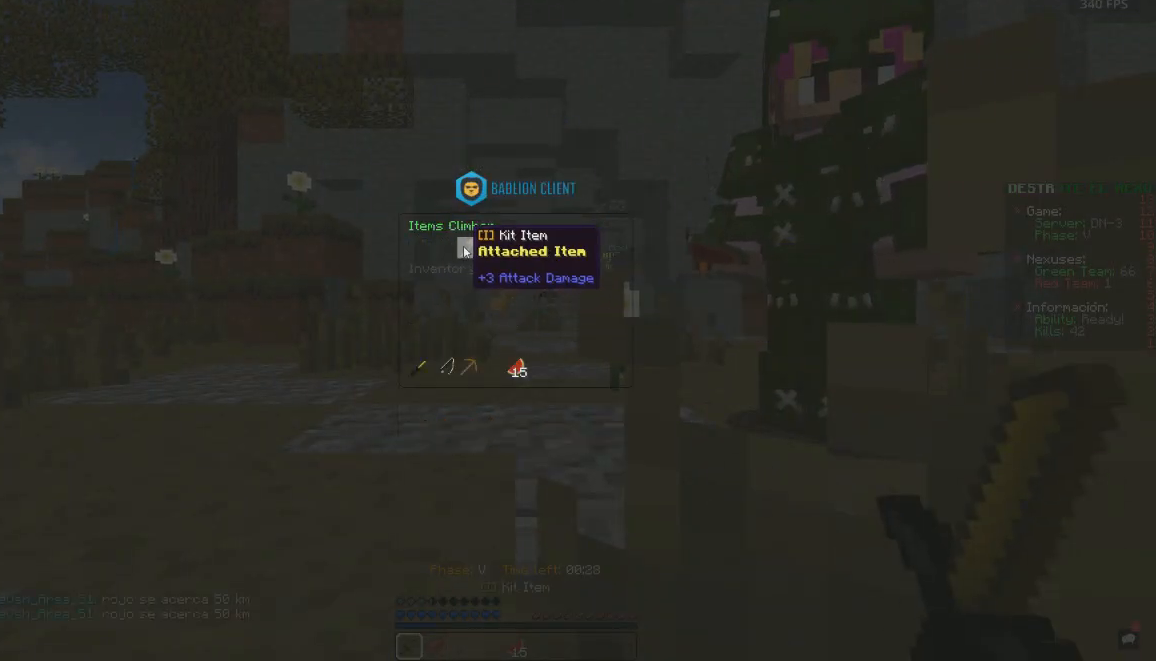
Gameplay with keyboard and mouse; each line is a JSON object with the keys and mouse buttons held at the frame after it. "events" lists presses ("down") and releases ("up") of "a", "d", "s", "space", "w", "mouse_left" and "mouse_right" between this image and that frame as [ms after this image, input, new state], when the widget could be followed in between. "mouse_left", "mouse_right" = the "left", "right" buttons of the "mouse" list. No other keys are recorded. Fast repeated clicks can show as one long hold. Mouse movement is not recorded.
{"keys": ["w"], "mouse": [], "events": [[450, "w", "down"]]}
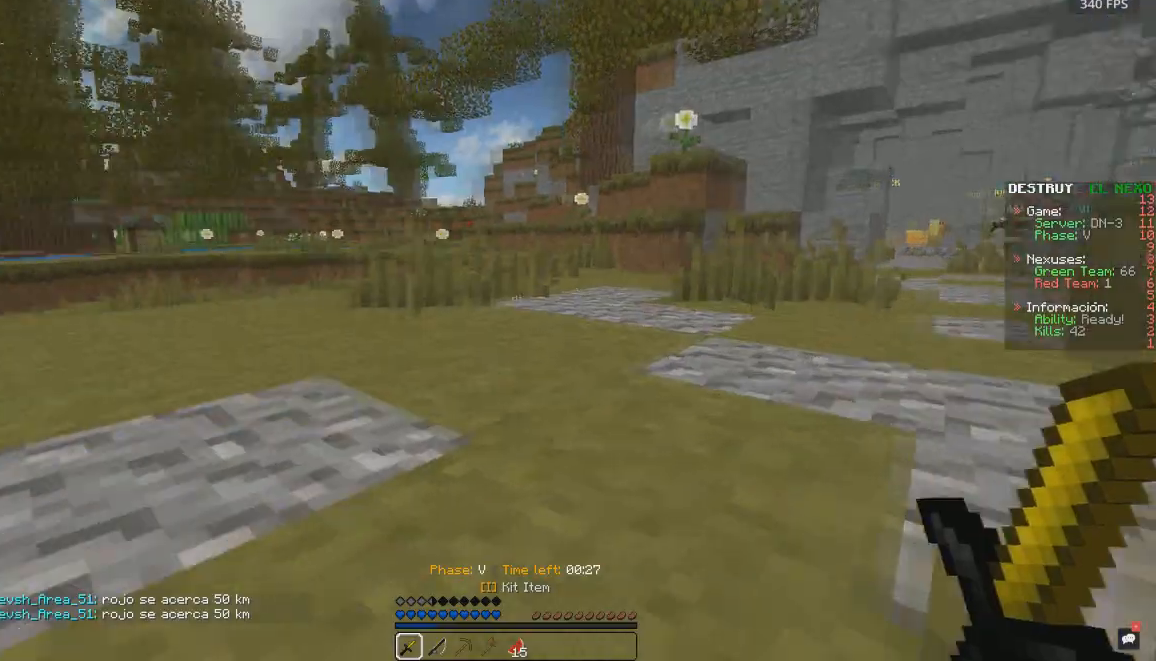
{"keys": ["space", "w"], "mouse": [], "events": [[50, "space", "down"]]}
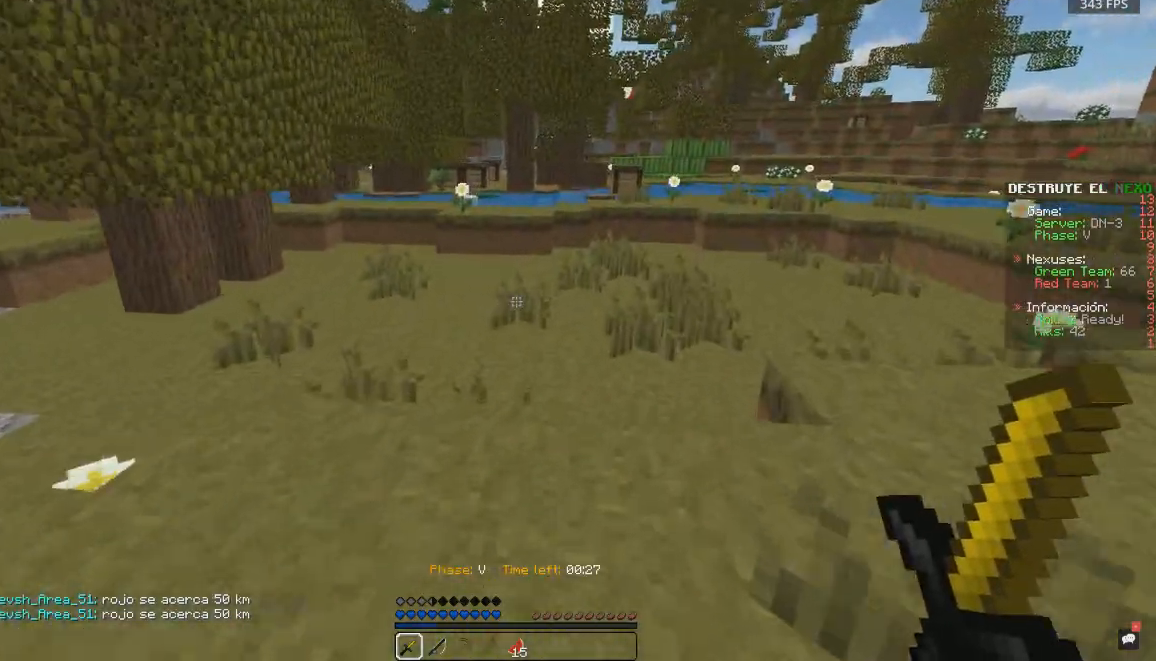
{"keys": ["space", "w"], "mouse": [], "events": [[17, "space", "up"], [250, "space", "down"]]}
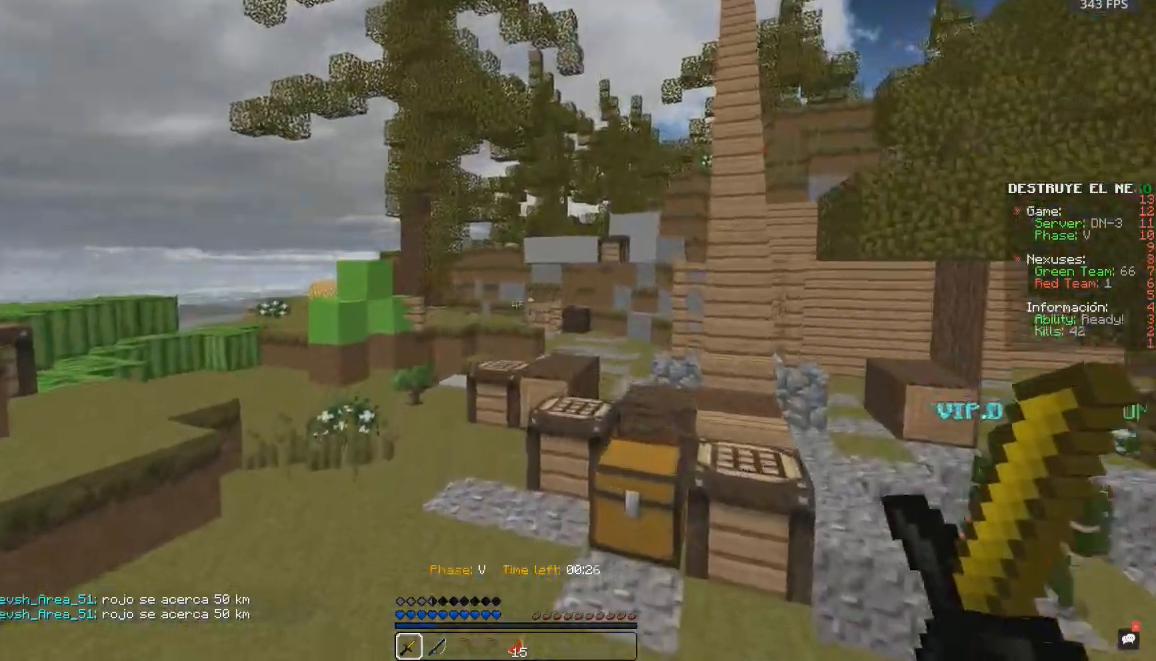
{"keys": ["a", "space", "w"], "mouse": ["left"], "events": [[200, "mouse_left", "down"], [500, "a", "down"]]}
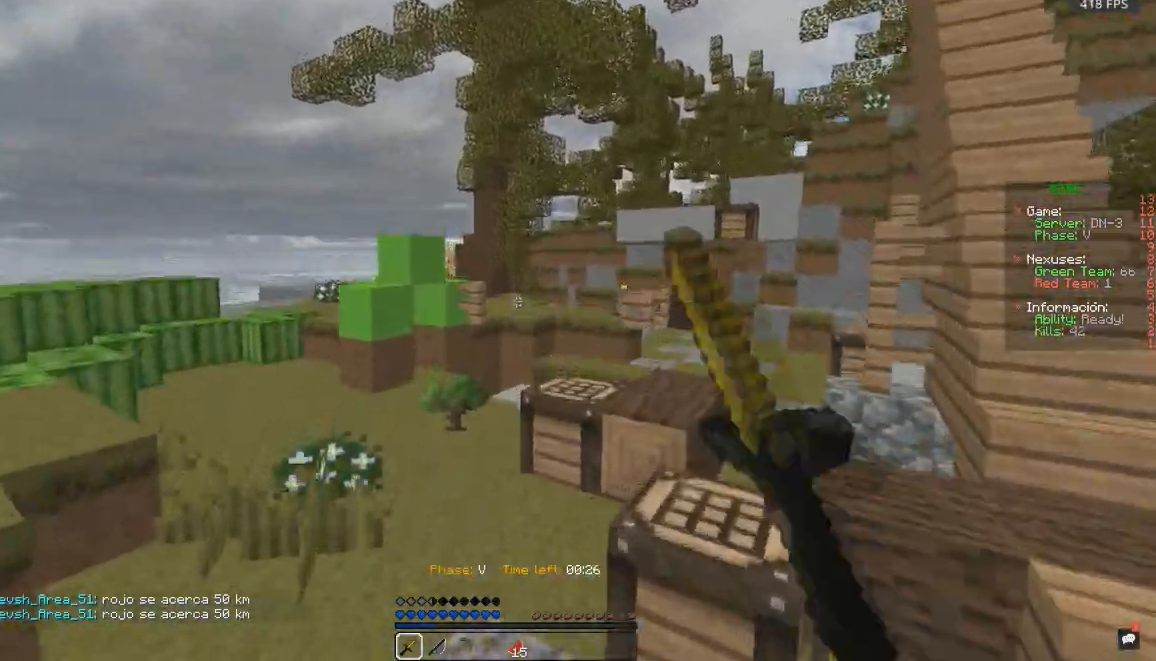
{"keys": ["space", "w"], "mouse": [], "events": [[133, "mouse_left", "up"], [367, "a", "up"]]}
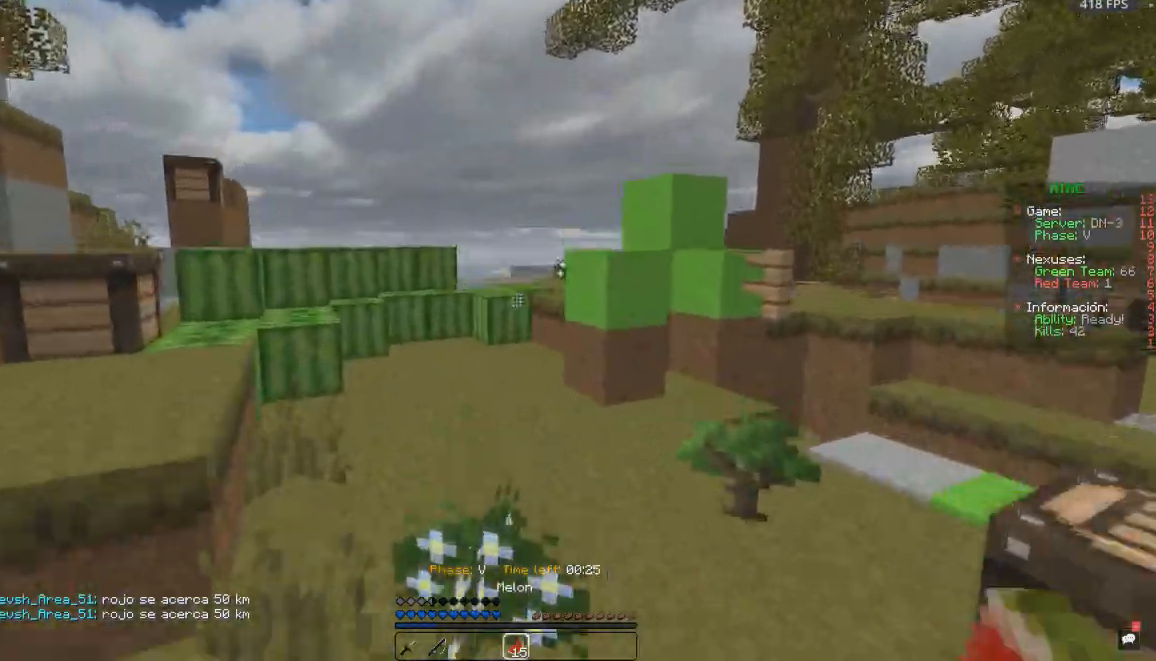
{"keys": ["w"], "mouse": [], "events": [[417, "space", "up"]]}
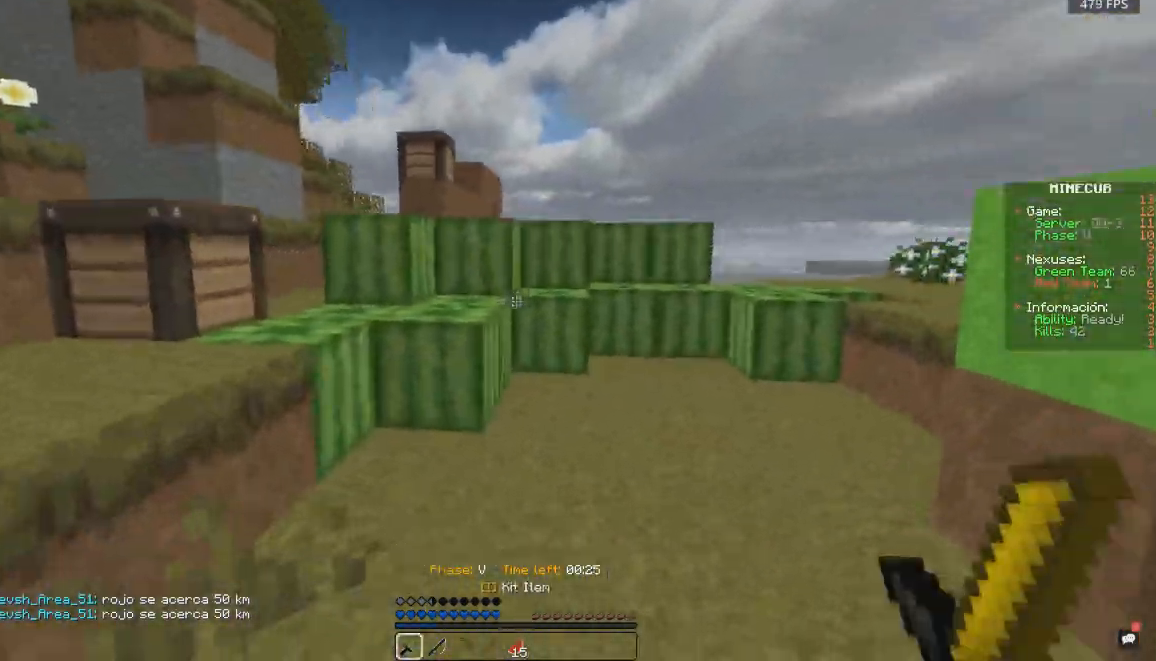
{"keys": ["d", "w"], "mouse": [], "events": [[250, "d", "down"]]}
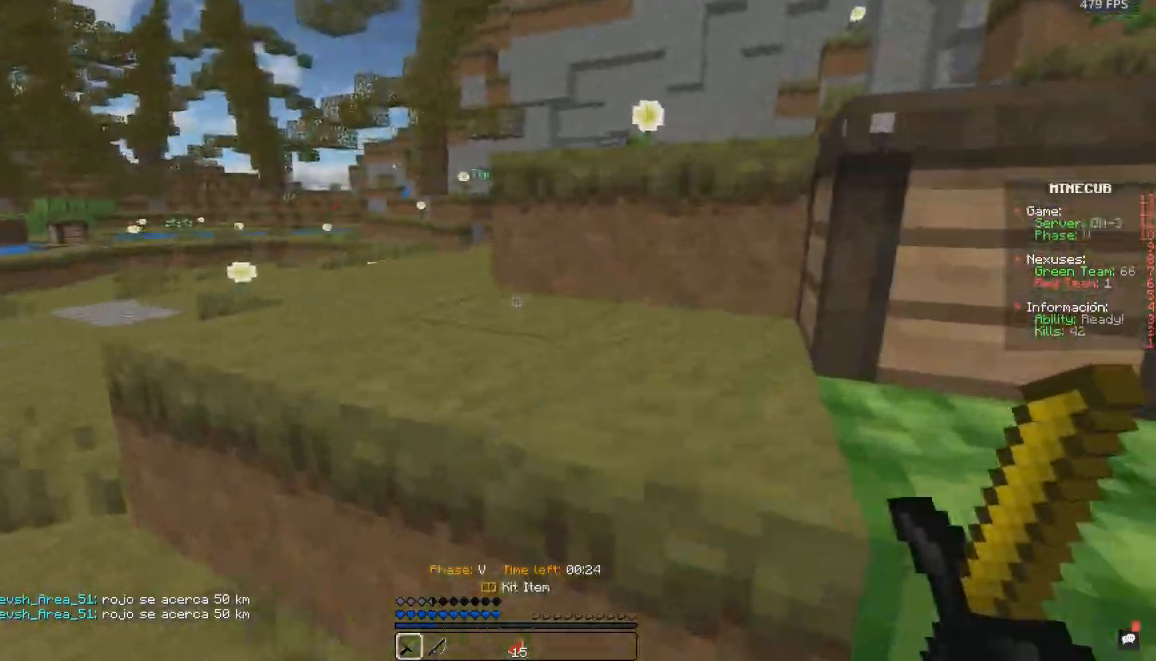
{"keys": ["w"], "mouse": [], "events": [[50, "space", "down"], [67, "d", "up"], [150, "a", "down"], [367, "a", "up"], [400, "space", "up"]]}
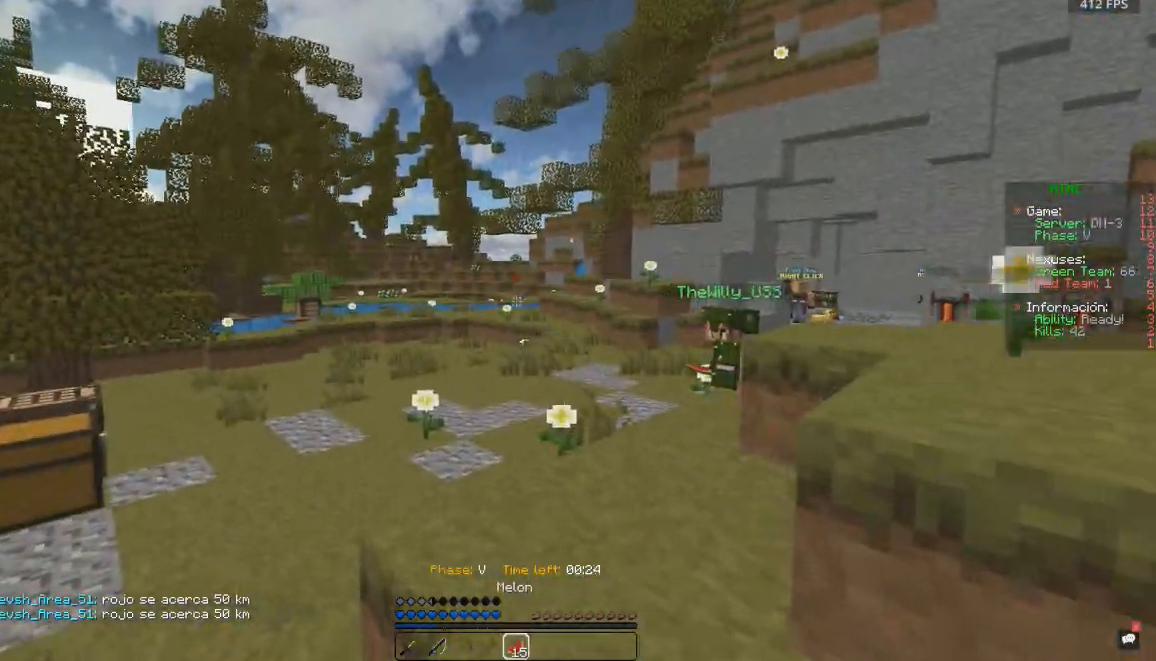
{"keys": ["space", "w"], "mouse": [], "events": [[50, "space", "down"]]}
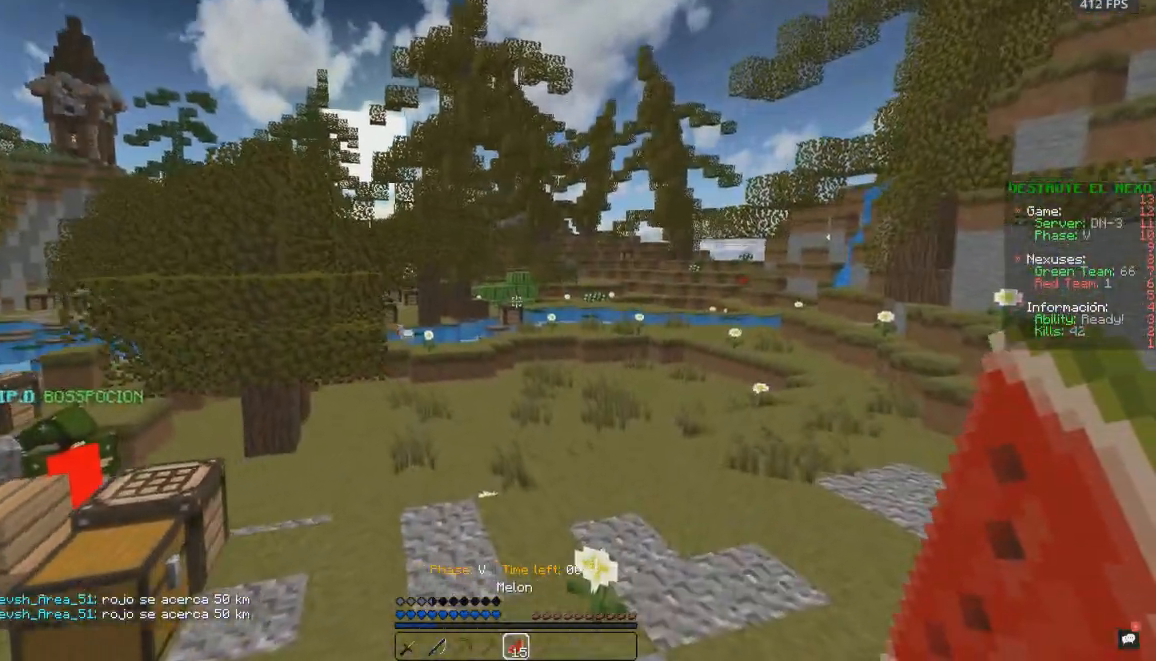
{"keys": ["space", "w"], "mouse": ["left"], "events": [[150, "mouse_left", "down"]]}
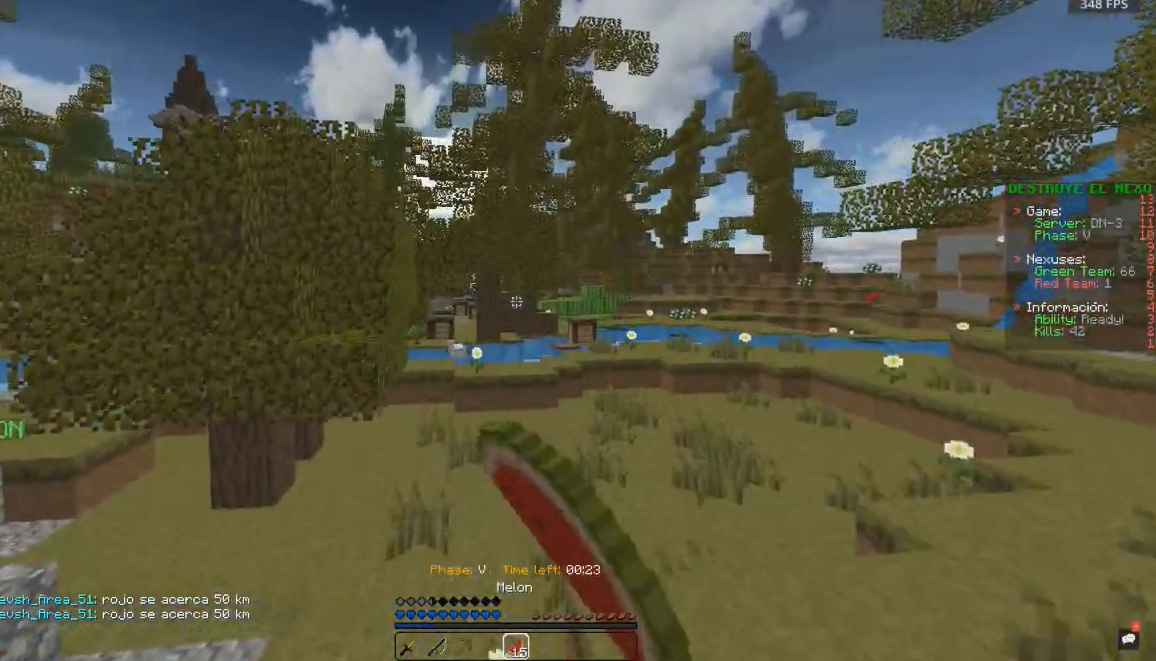
{"keys": ["space", "w"], "mouse": ["left"], "events": []}
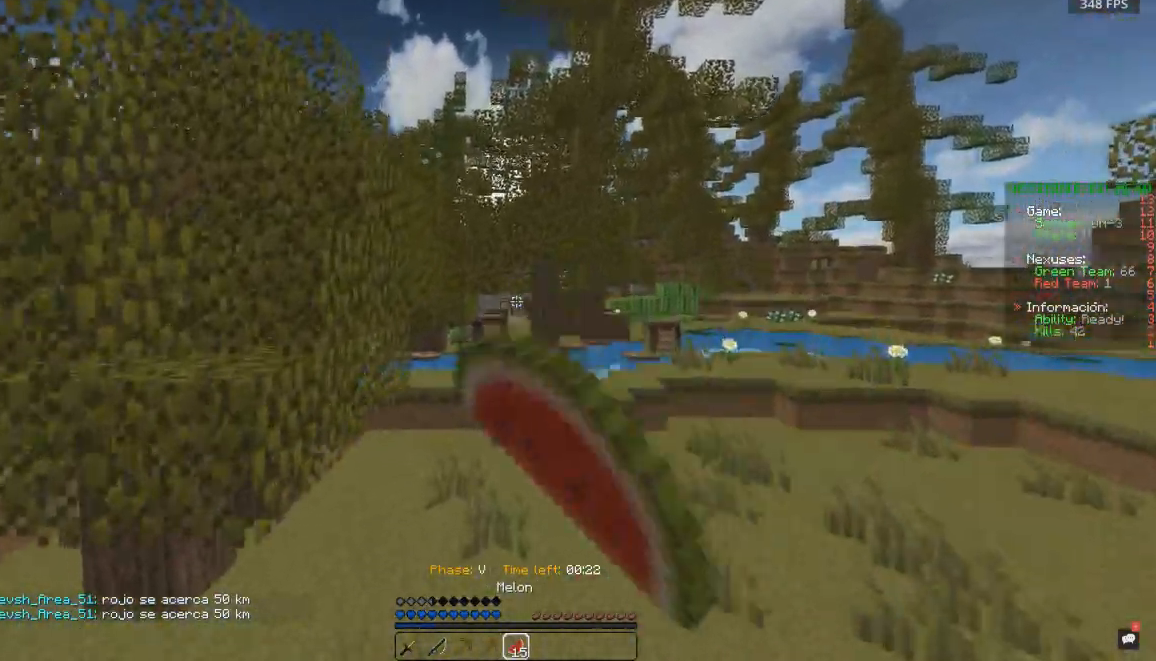
{"keys": ["space", "w"], "mouse": [], "events": [[333, "mouse_left", "up"]]}
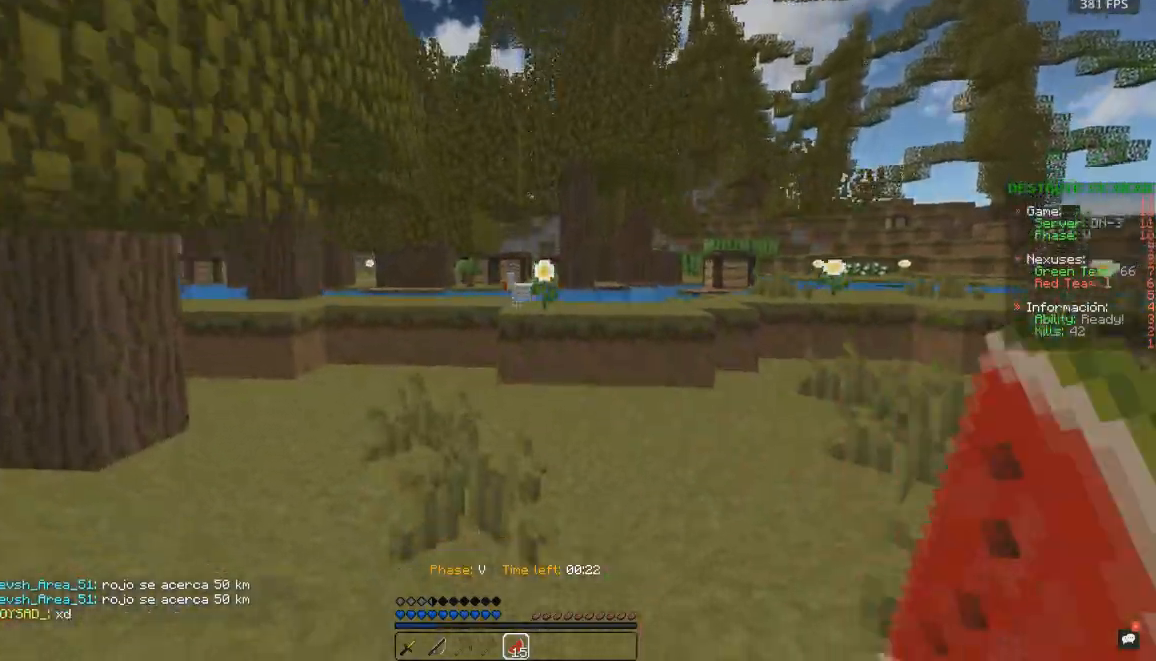
{"keys": ["w"], "mouse": [], "events": [[150, "d", "down"], [417, "space", "up"], [467, "d", "up"]]}
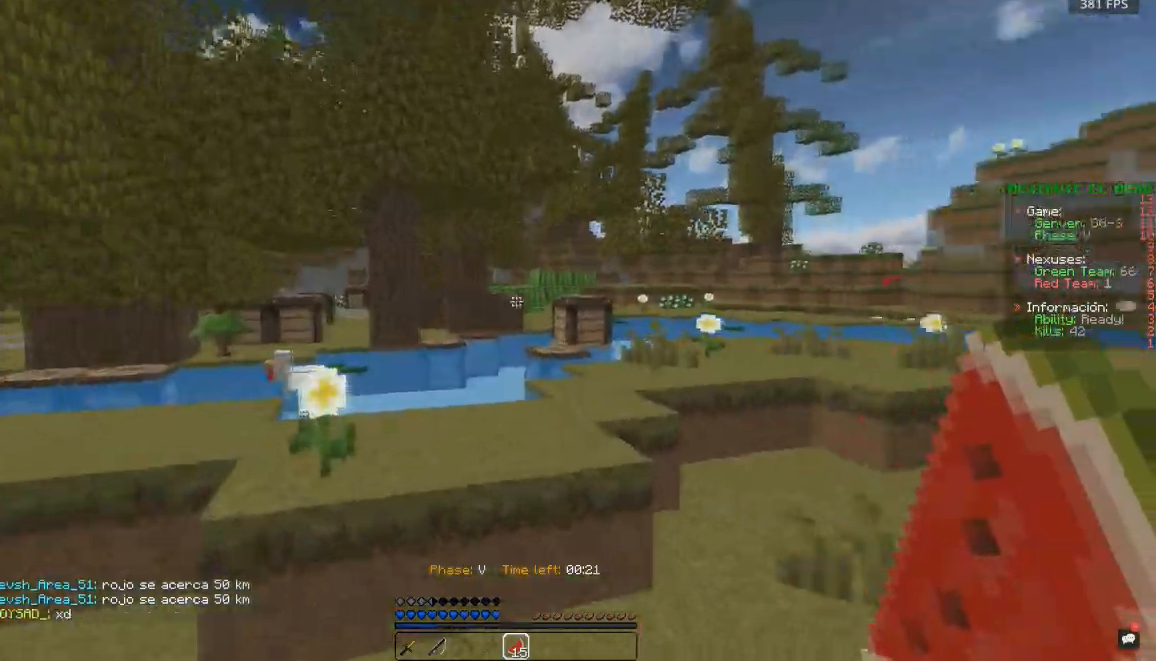
{"keys": ["d", "w"], "mouse": ["left"], "events": [[100, "space", "down"], [367, "space", "up"], [400, "mouse_left", "down"], [450, "d", "down"]]}
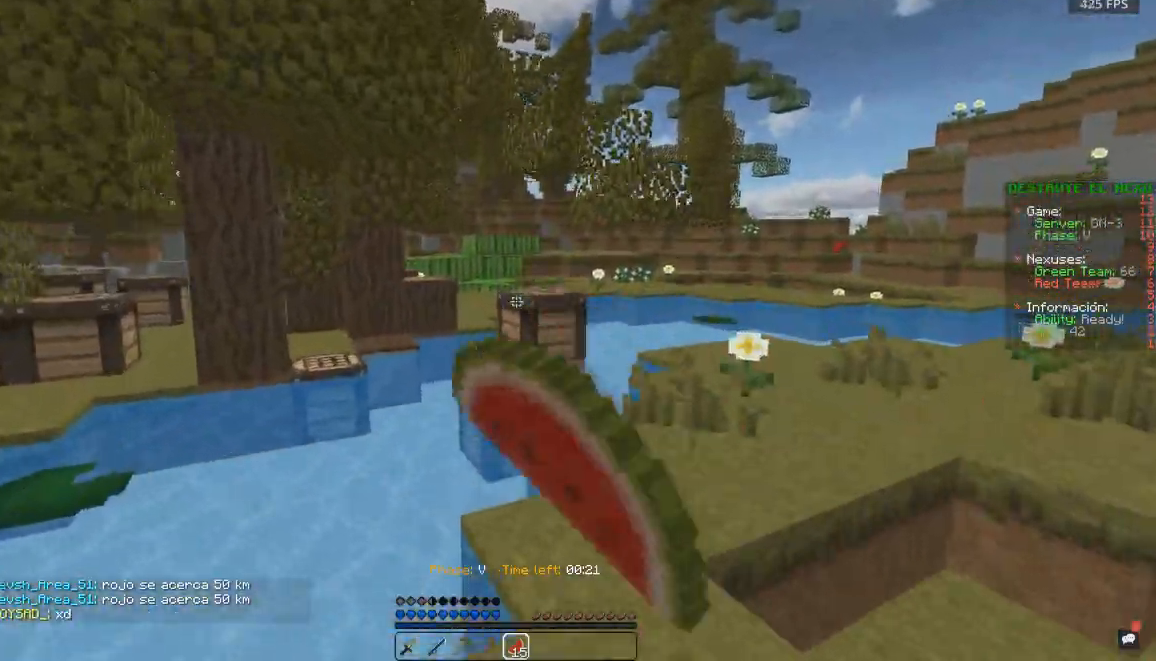
{"keys": ["space", "w"], "mouse": [], "events": [[167, "d", "up"], [183, "mouse_left", "up"], [300, "space", "down"]]}
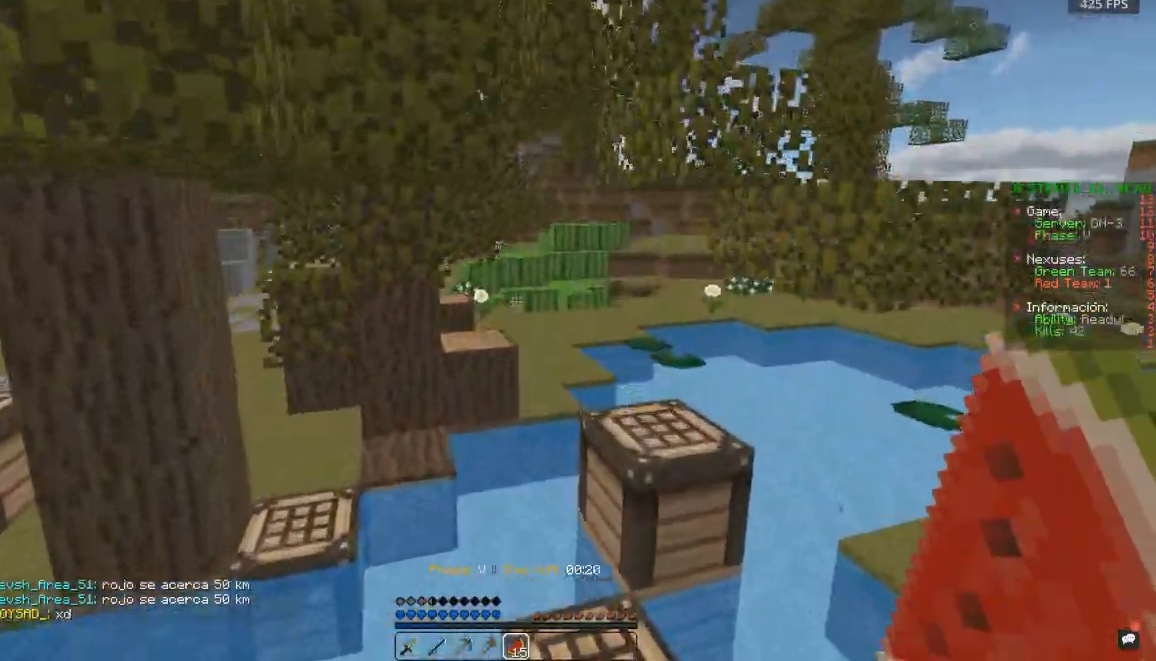
{"keys": ["space", "w"], "mouse": [], "events": [[67, "space", "up"], [400, "space", "down"]]}
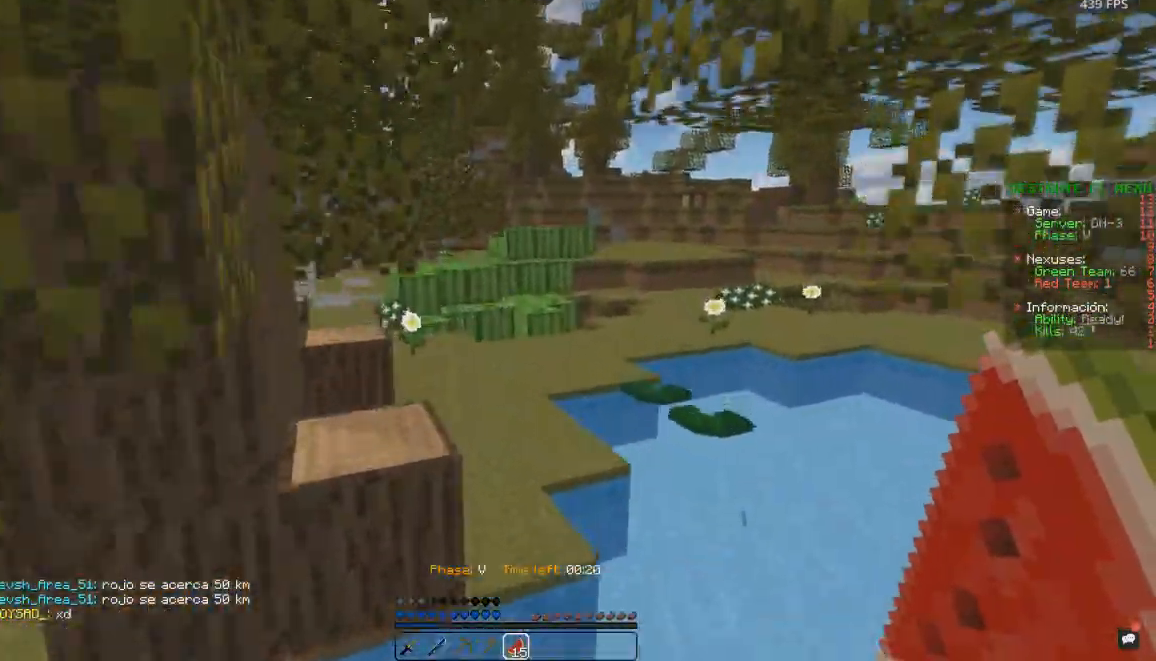
{"keys": ["d", "space", "w"], "mouse": [], "events": [[150, "d", "down"]]}
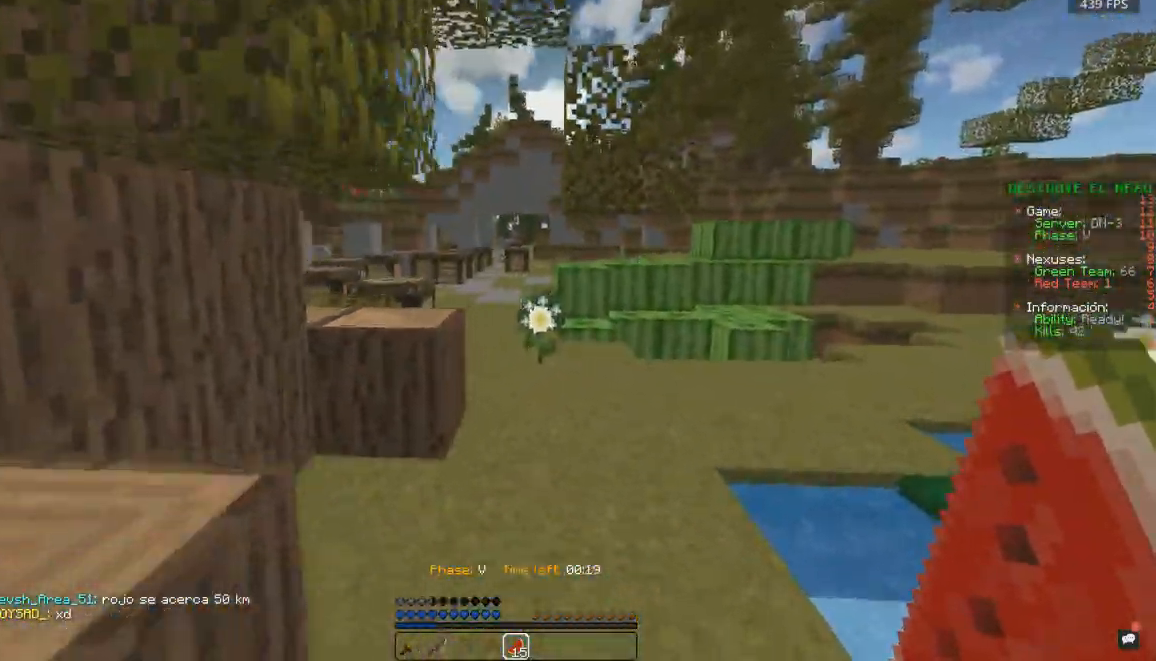
{"keys": ["space", "w"], "mouse": [], "events": [[33, "d", "up"], [100, "mouse_left", "down"], [383, "mouse_left", "up"]]}
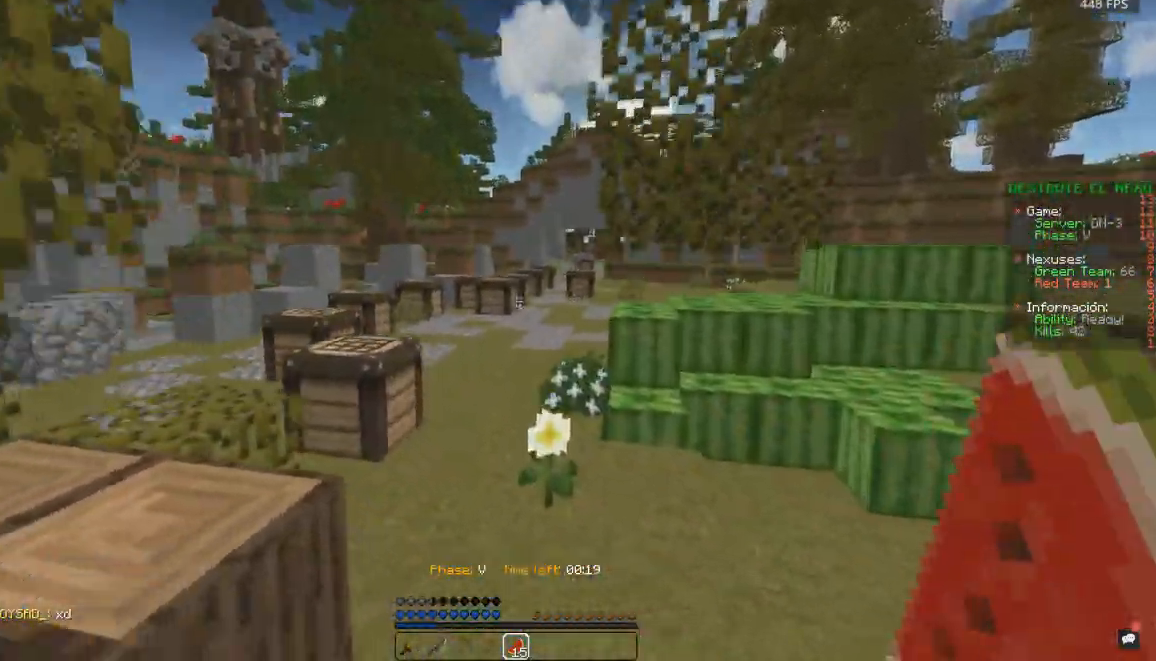
{"keys": ["a", "space", "w"], "mouse": ["left"], "events": [[50, "mouse_left", "down"], [300, "a", "down"]]}
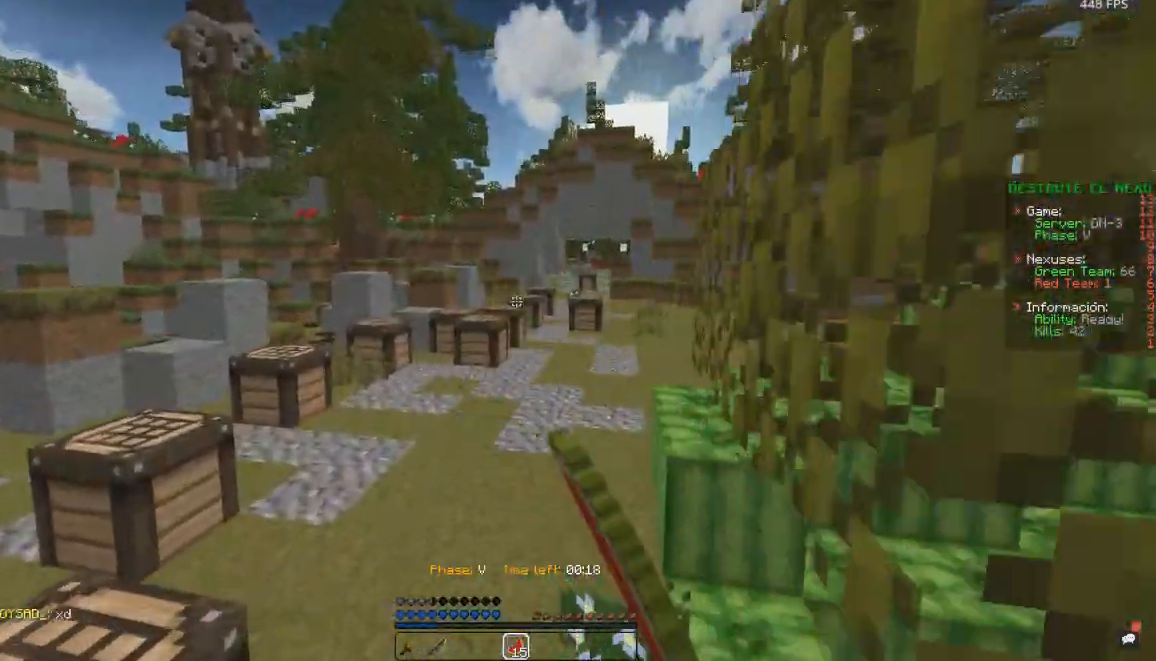
{"keys": ["w"], "mouse": ["right"], "events": [[67, "a", "up"], [83, "mouse_left", "up"], [350, "mouse_right", "down"], [417, "space", "up"]]}
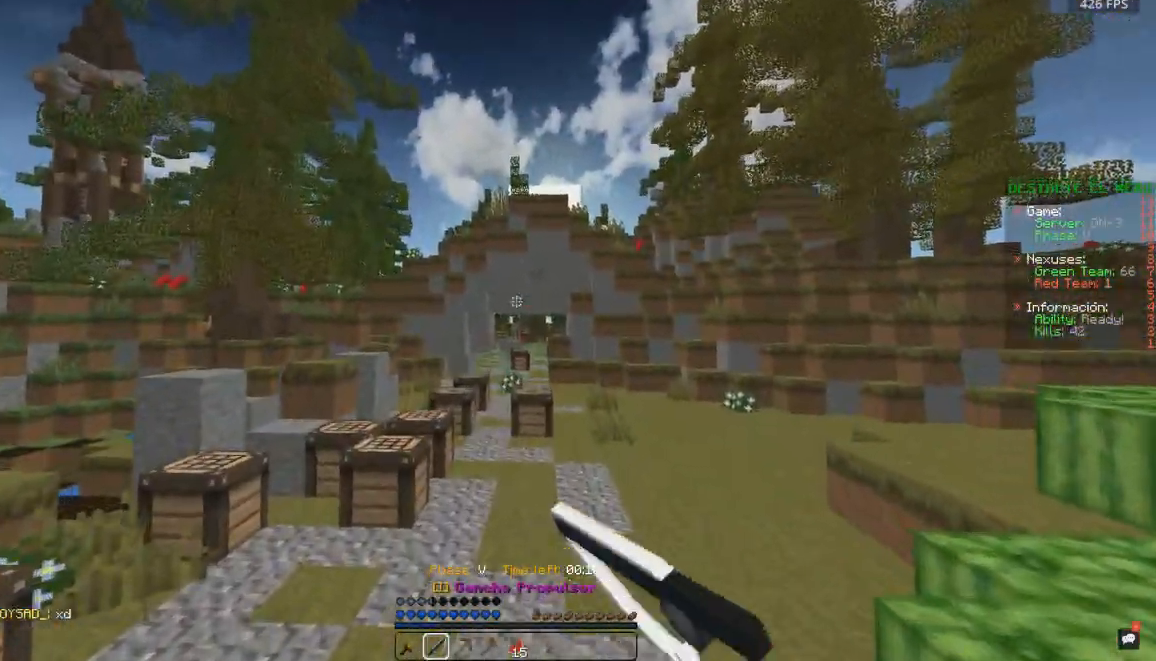
{"keys": ["d", "w"], "mouse": [], "events": [[33, "mouse_right", "up"], [100, "d", "down"]]}
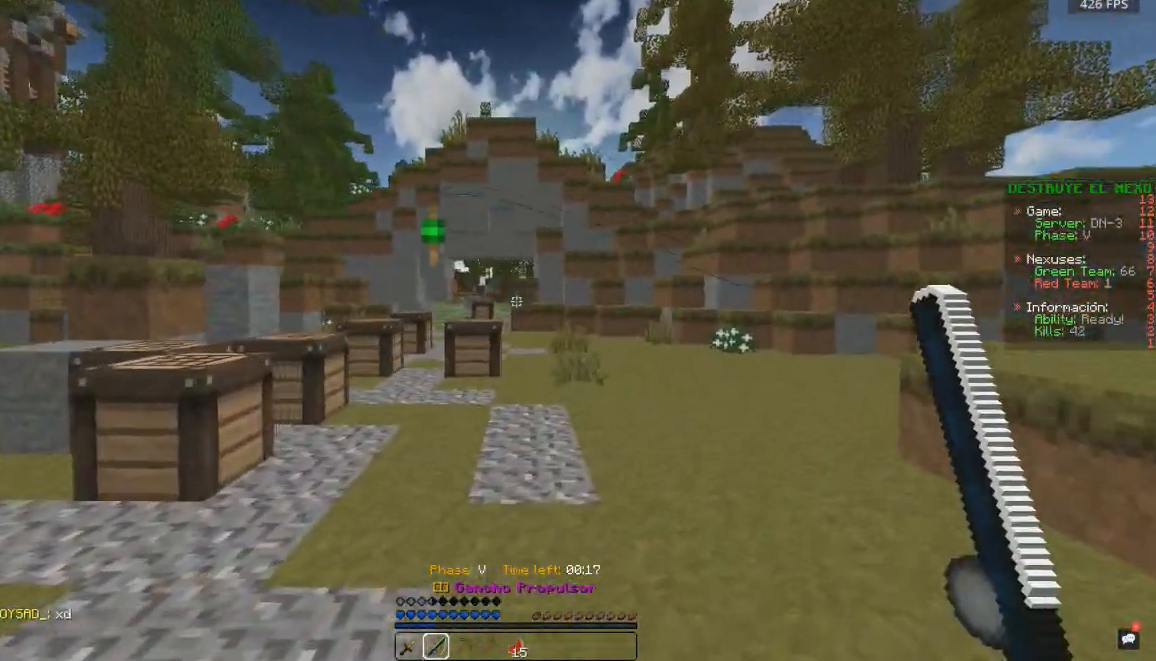
{"keys": ["space", "w"], "mouse": [], "events": [[100, "mouse_right", "down"], [117, "d", "up"], [150, "space", "down"], [283, "mouse_right", "up"]]}
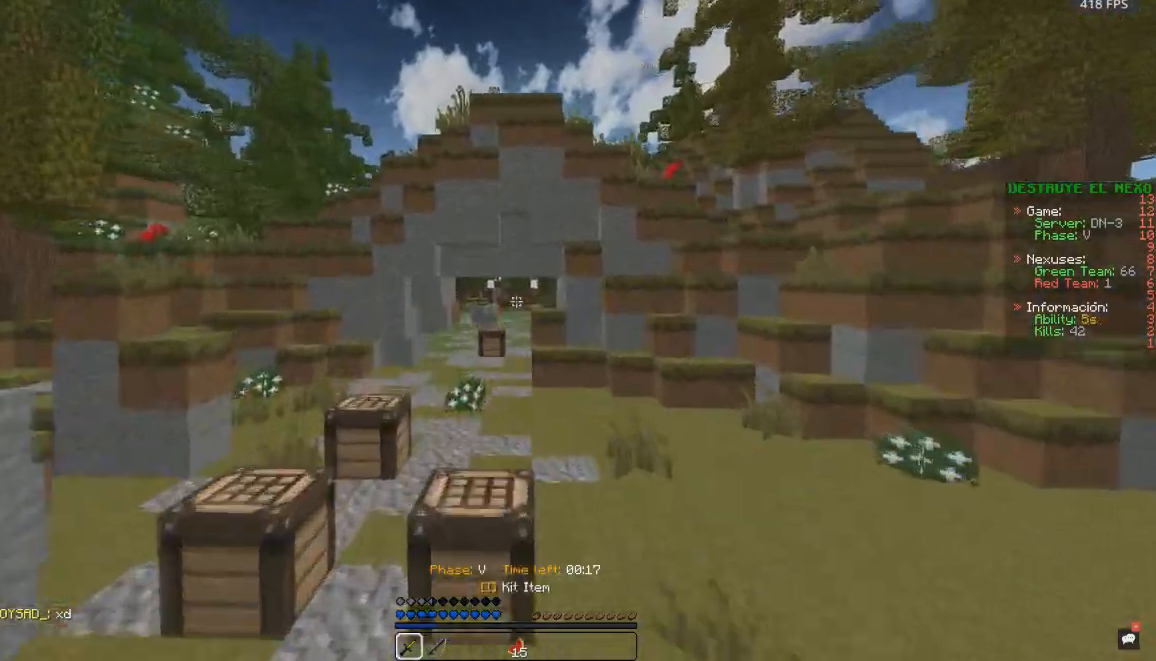
{"keys": ["space", "w"], "mouse": ["left"], "events": [[250, "mouse_left", "down"]]}
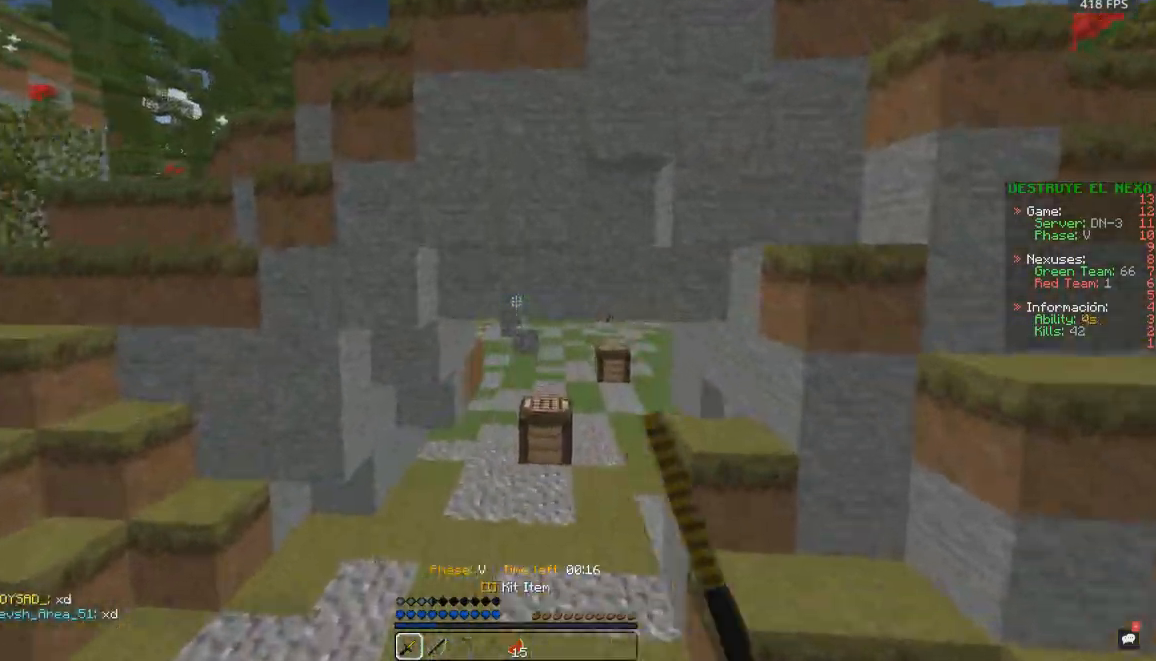
{"keys": ["w"], "mouse": ["left"], "events": [[150, "d", "down"], [217, "space", "up"], [417, "d", "up"]]}
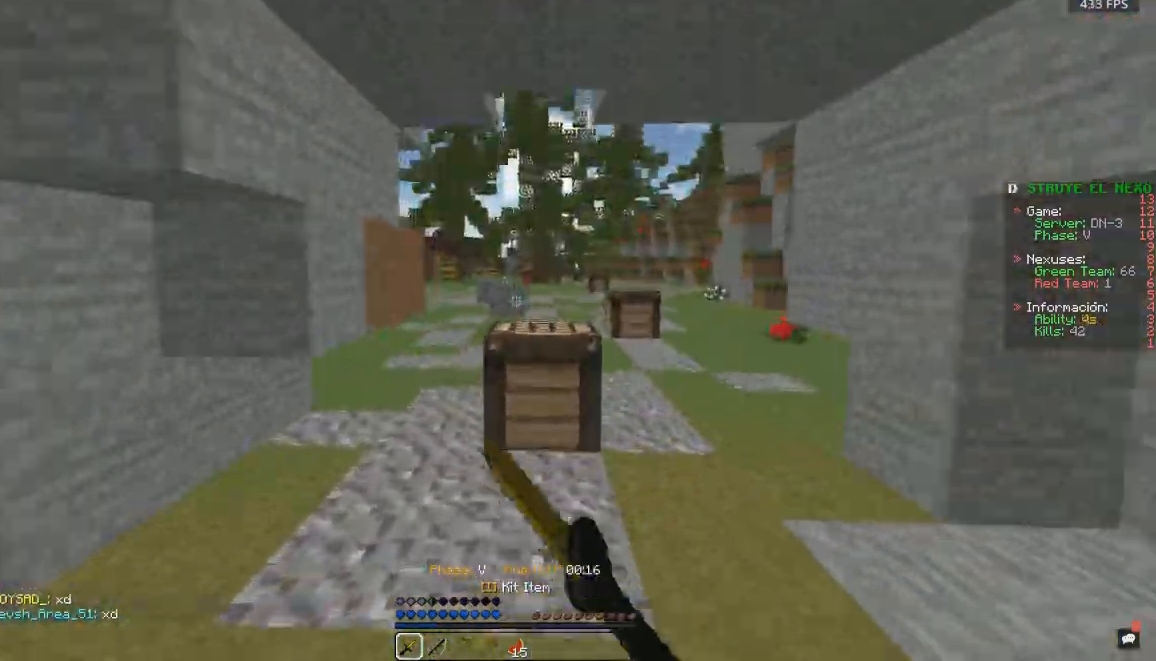
{"keys": ["space", "w"], "mouse": [], "events": [[300, "space", "down"], [433, "mouse_left", "up"]]}
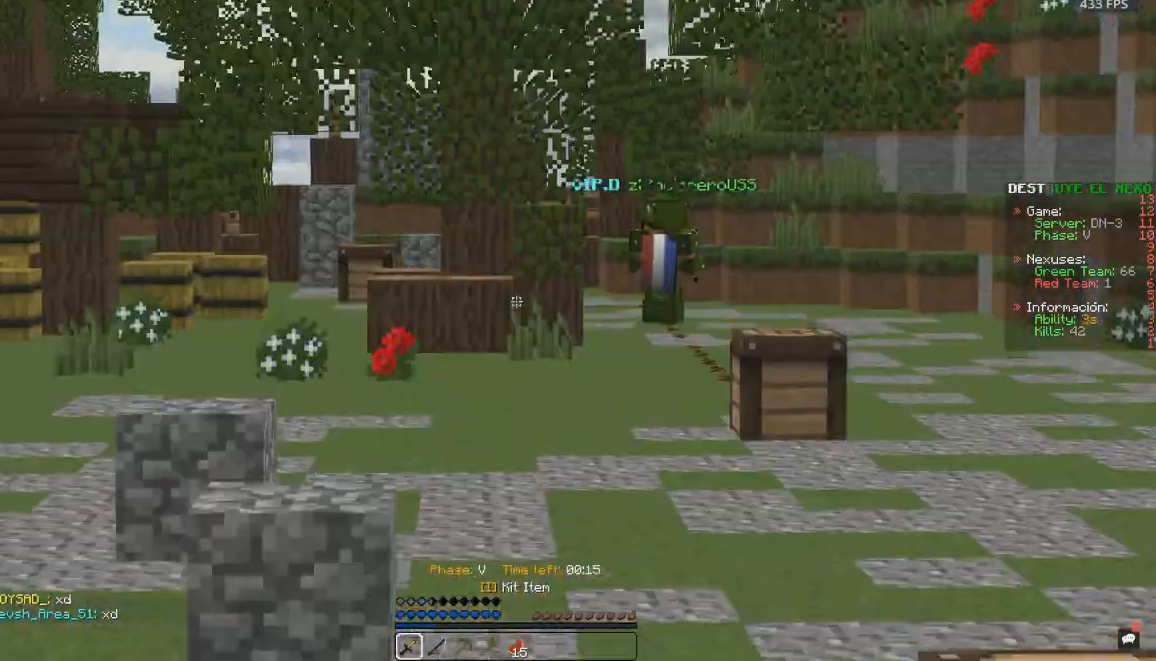
{"keys": ["space", "w"], "mouse": ["left"], "events": [[150, "mouse_left", "down"]]}
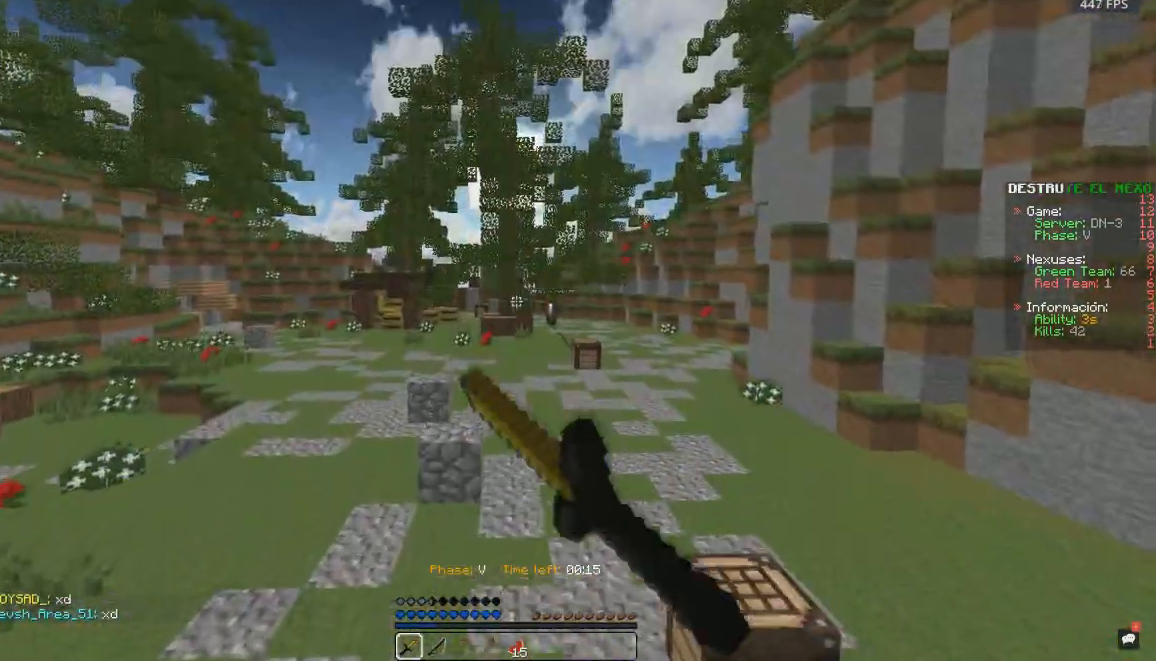
{"keys": ["w"], "mouse": [], "events": [[217, "space", "up"], [333, "mouse_left", "up"]]}